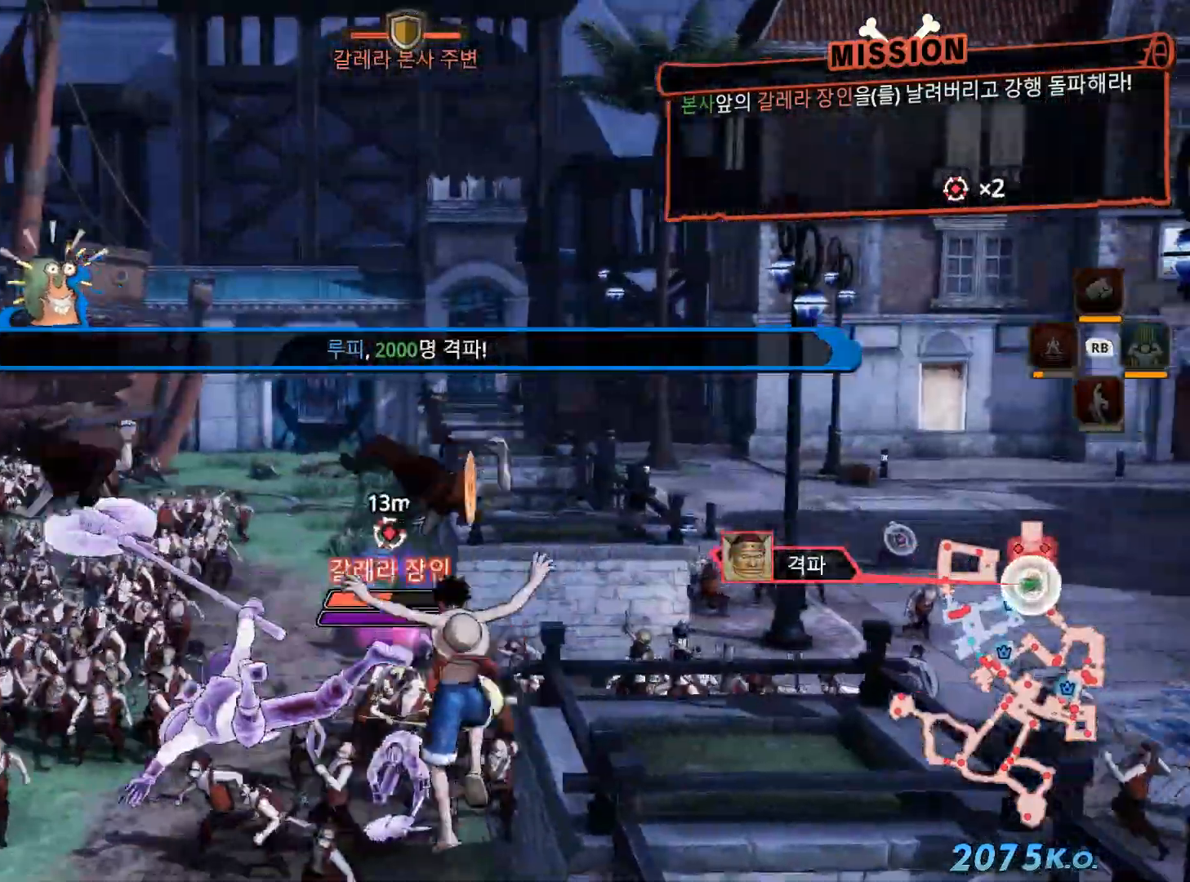
Gameplay with a controller (Xbox layout); each line is a JSON object with the inputs held at the frame after it (dt_ms = milliseconds from this image to that frame). "events" lists button and stick changes between this image and that frame as [ms after this image, input, new state], when the widget could be followed in between. Not read: R1 Y.
{"dt_ms": 500, "buttons": [], "left_stick": "up", "right_stick": "center", "events": [[67, "left_stick", "up-left"], [200, "left_stick", "up"]]}
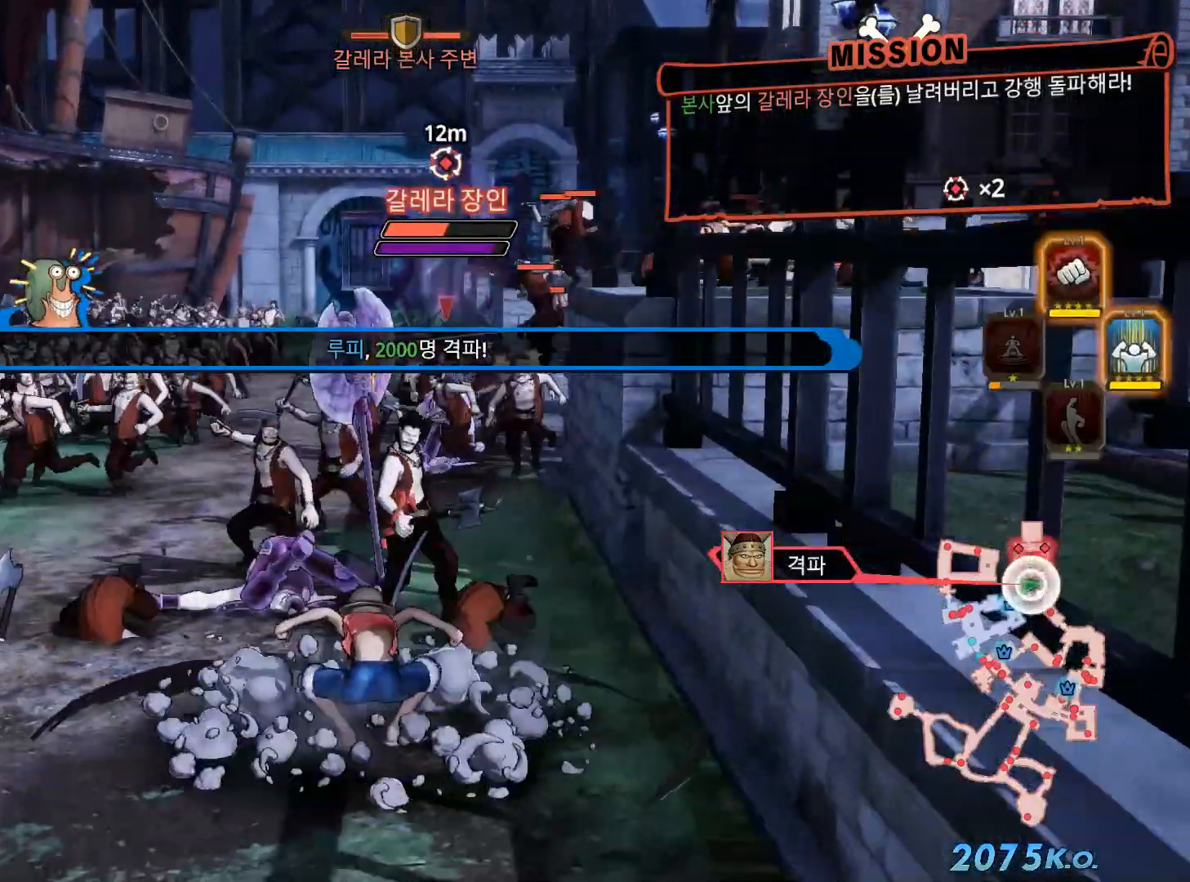
{"dt_ms": 500, "buttons": [], "left_stick": "up", "right_stick": "center", "events": []}
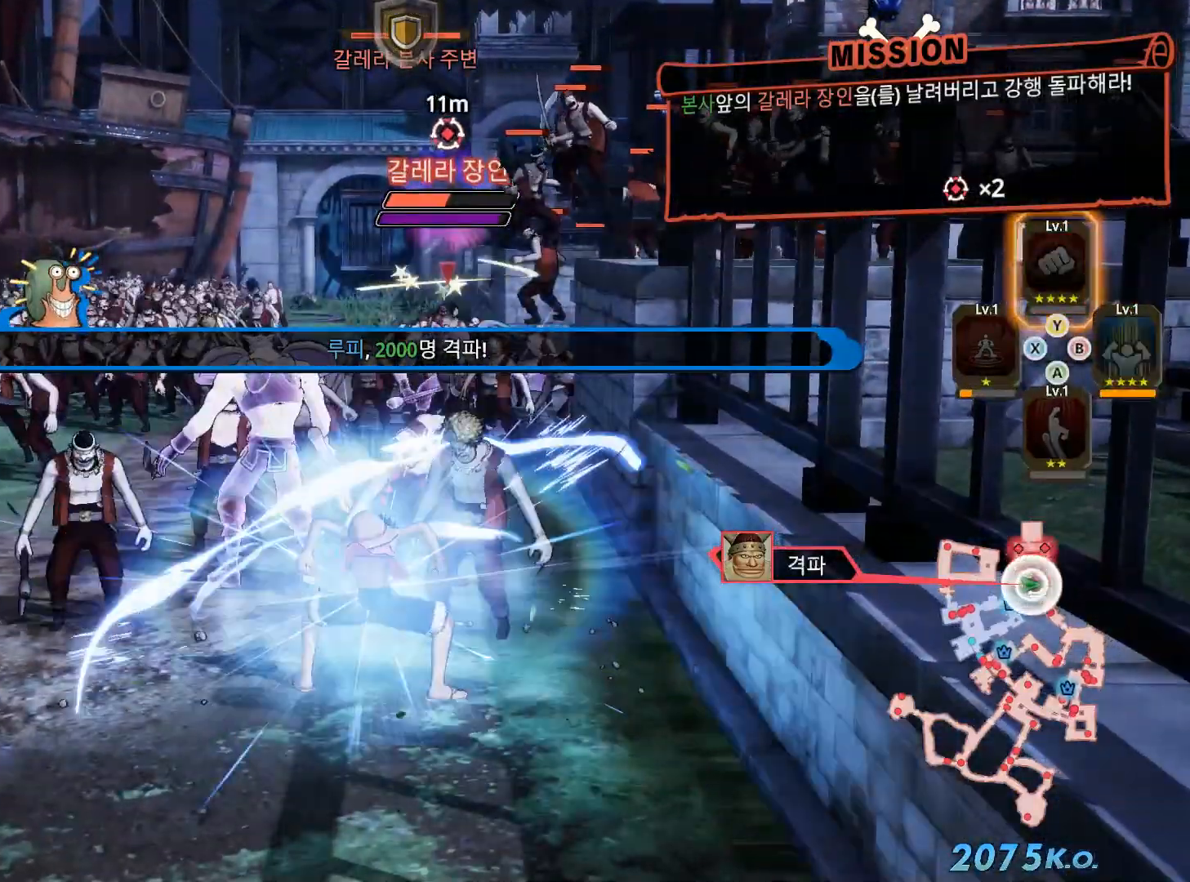
{"dt_ms": 500, "buttons": [], "left_stick": "up", "right_stick": "center", "events": []}
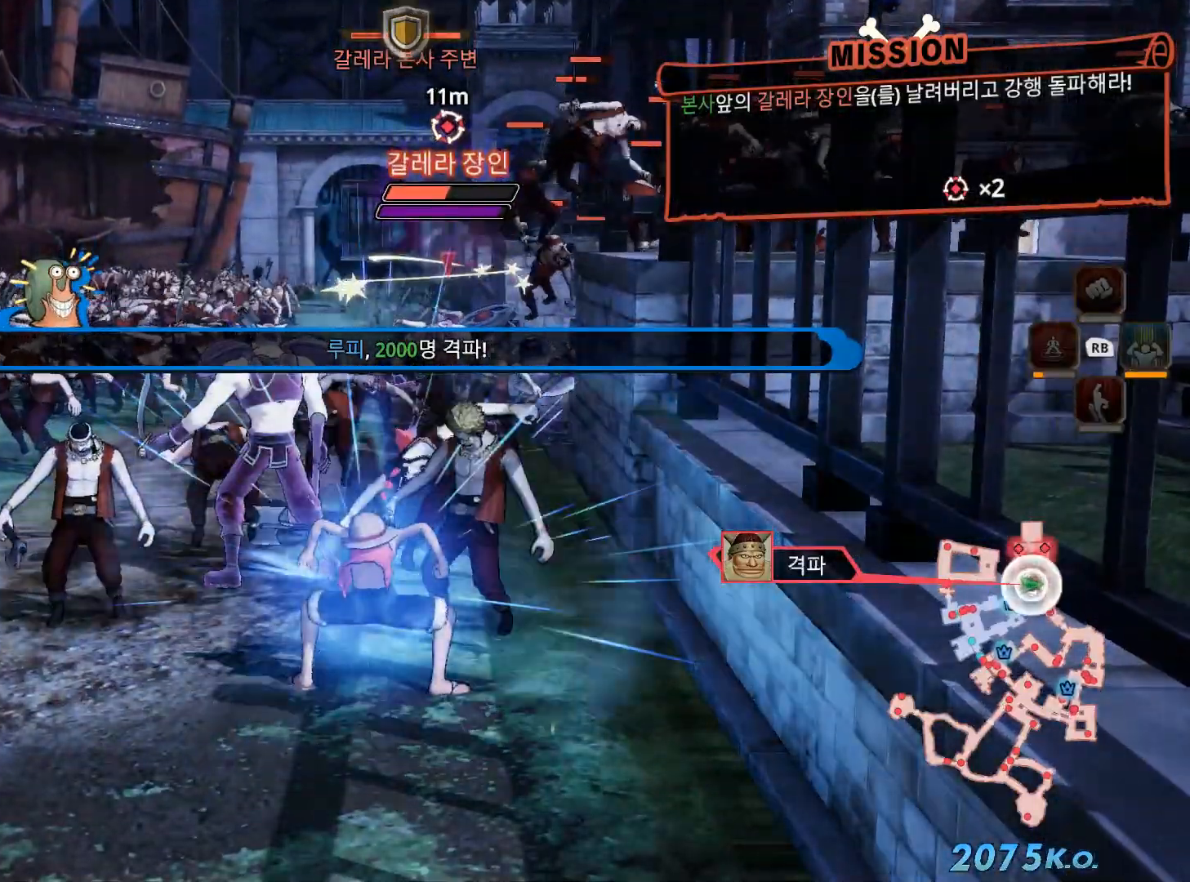
{"dt_ms": 500, "buttons": [], "left_stick": "center", "right_stick": "center", "events": [[100, "left_stick", "center"]]}
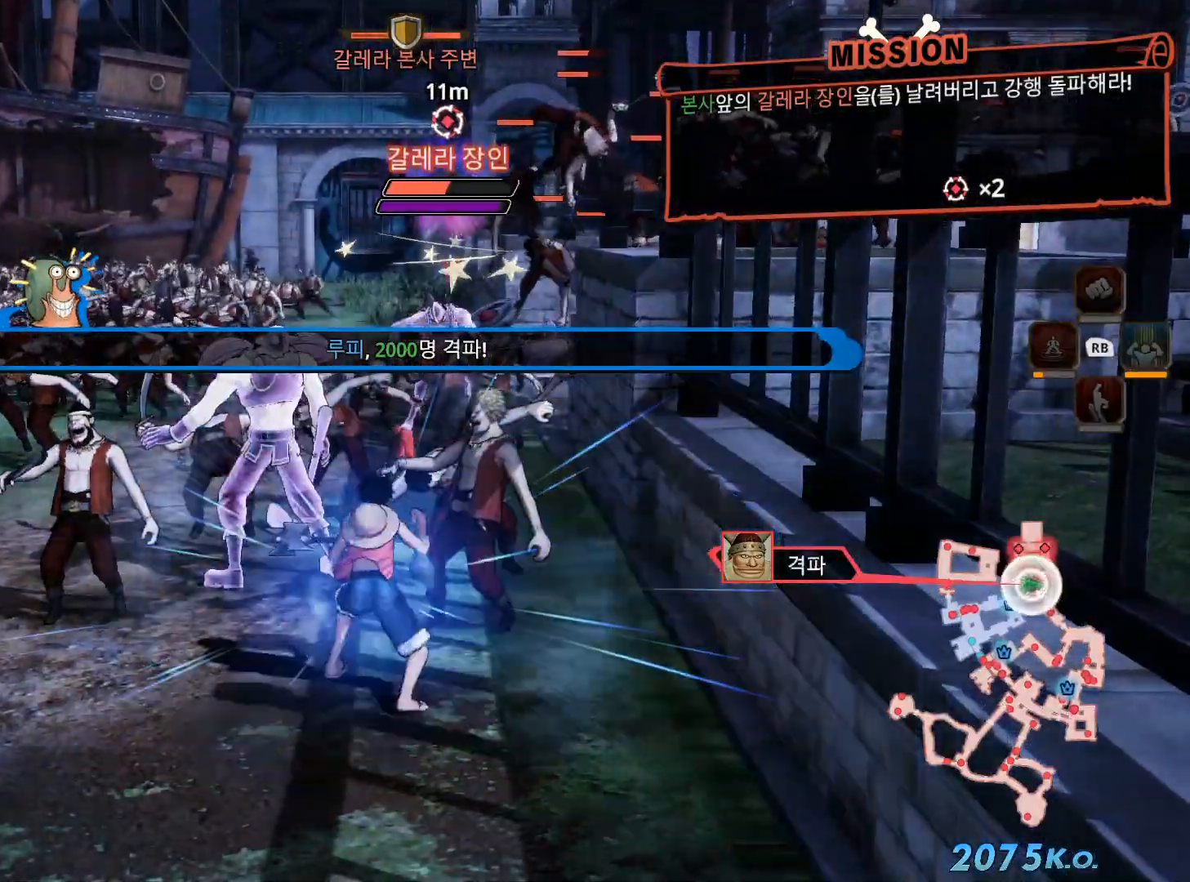
{"dt_ms": 500, "buttons": [], "left_stick": "center", "right_stick": "center", "events": []}
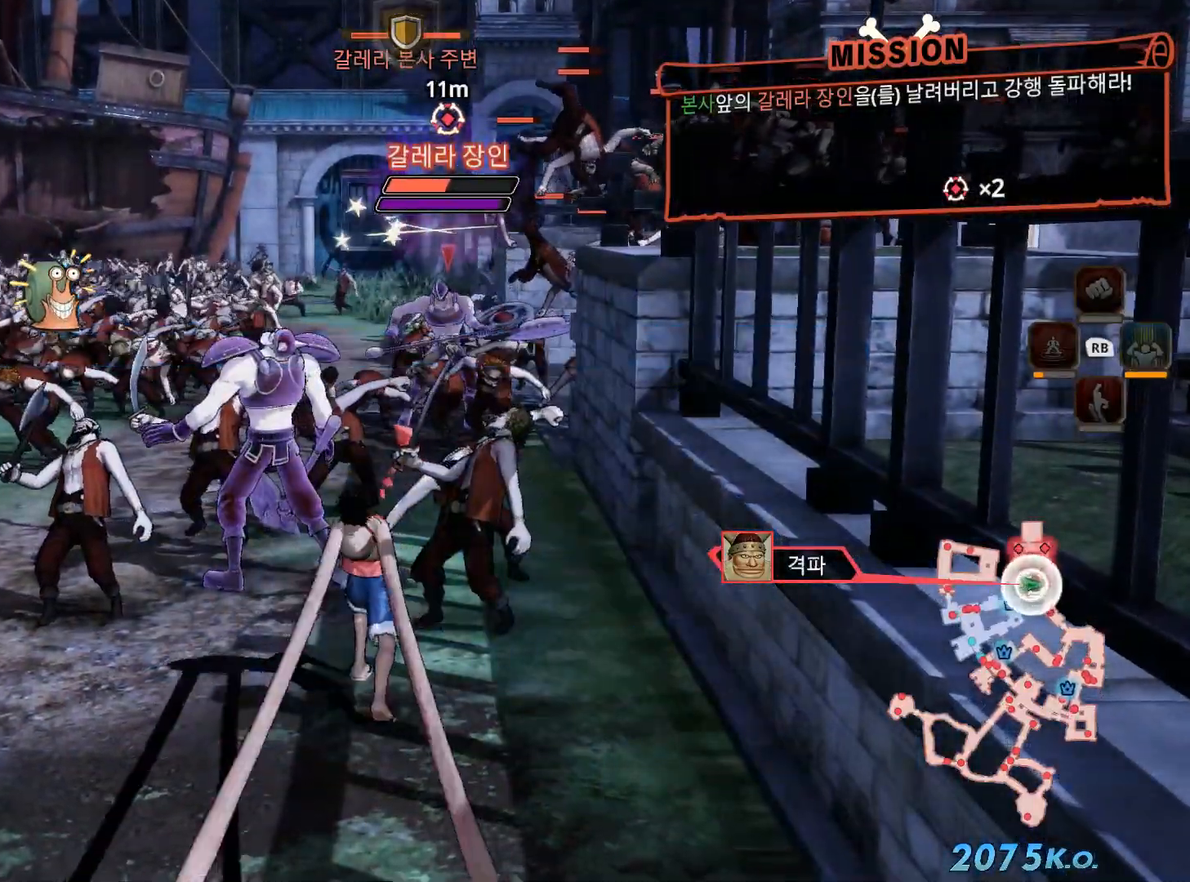
{"dt_ms": 500, "buttons": [], "left_stick": "center", "right_stick": "center", "events": []}
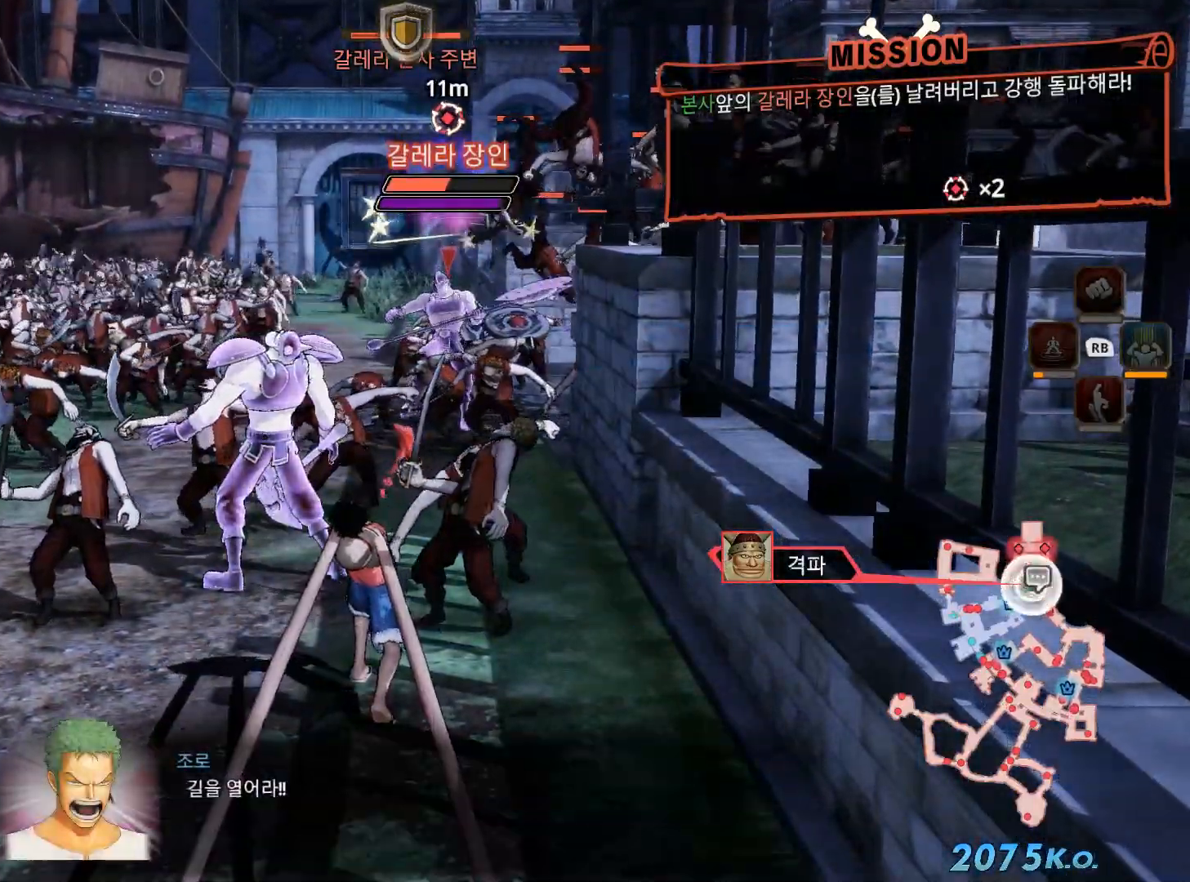
{"dt_ms": 500, "buttons": [], "left_stick": "center", "right_stick": "center", "events": []}
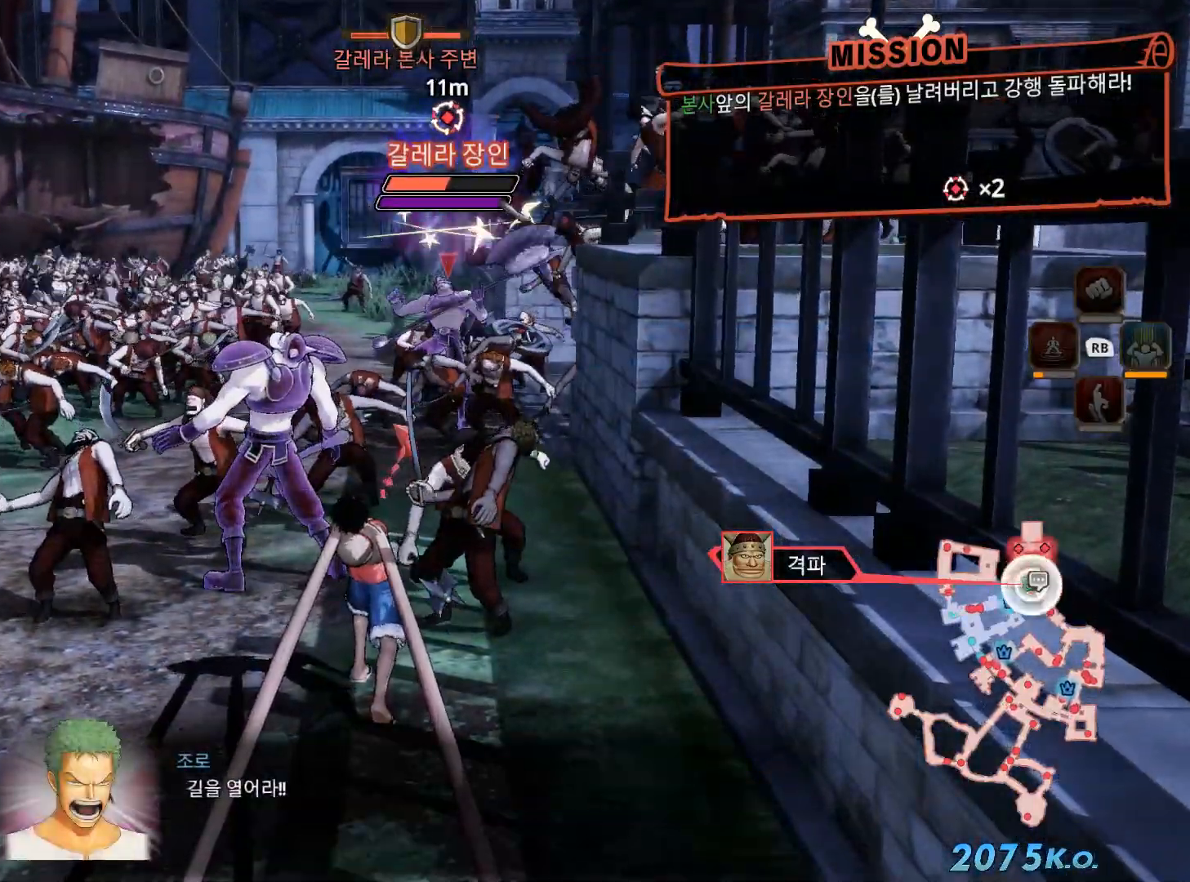
{"dt_ms": 500, "buttons": [], "left_stick": "center", "right_stick": "center", "events": []}
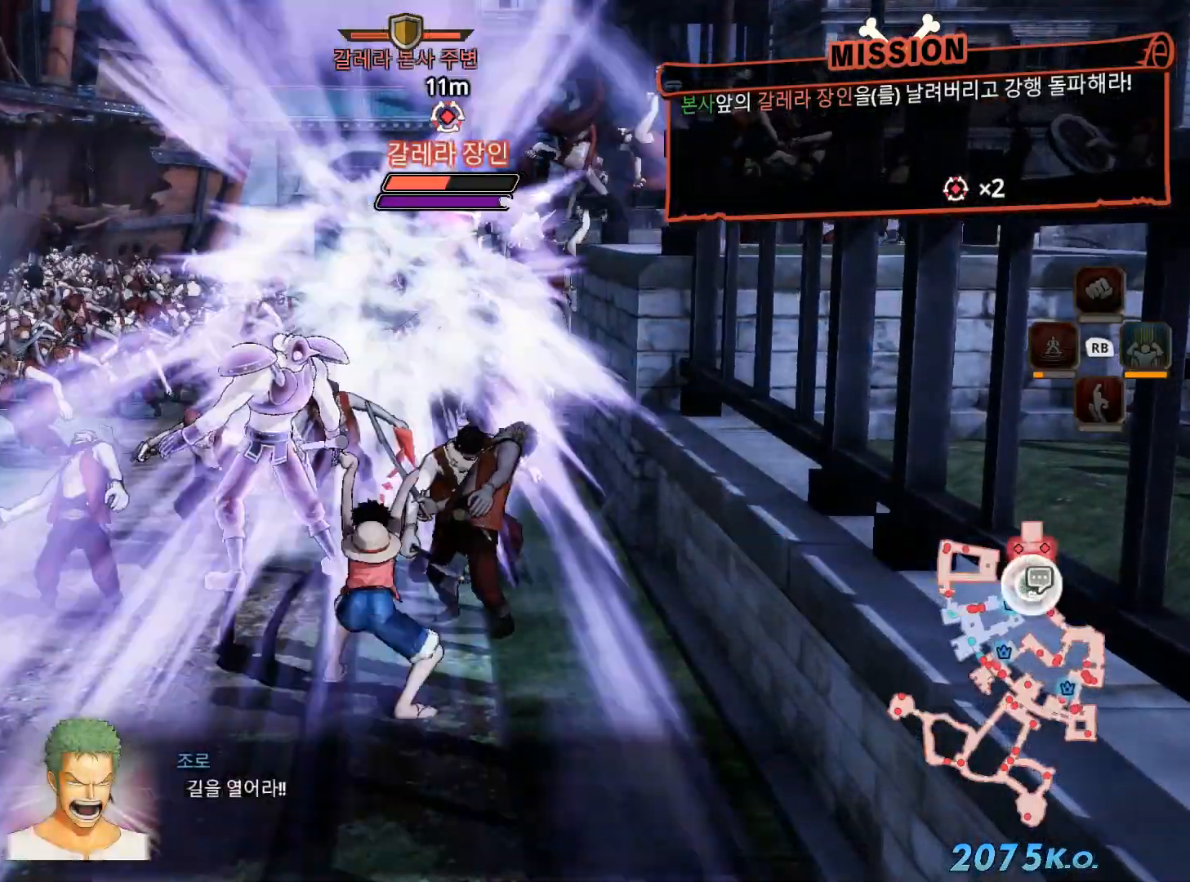
{"dt_ms": 500, "buttons": [], "left_stick": "up", "right_stick": "center", "events": [[500, "left_stick", "up"]]}
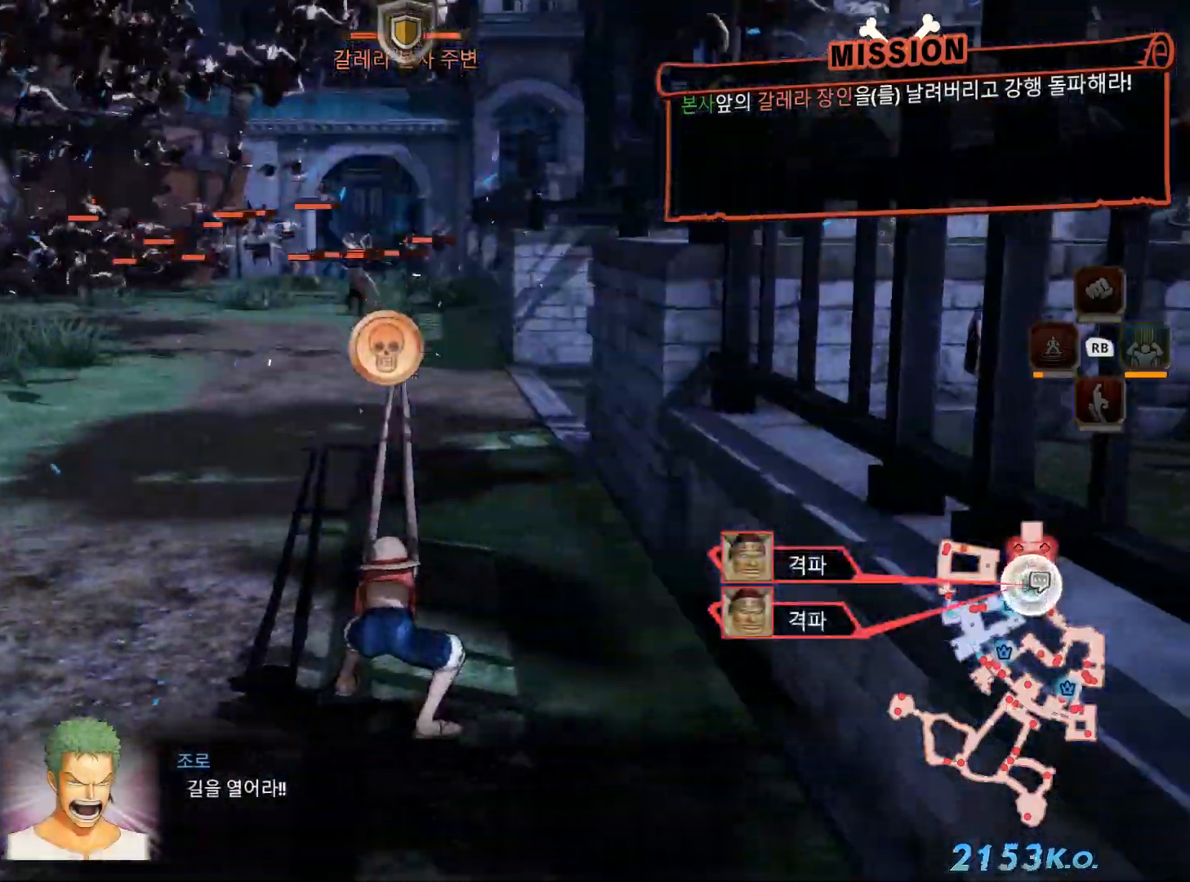
{"dt_ms": 500, "buttons": [], "left_stick": "up", "right_stick": "center", "events": []}
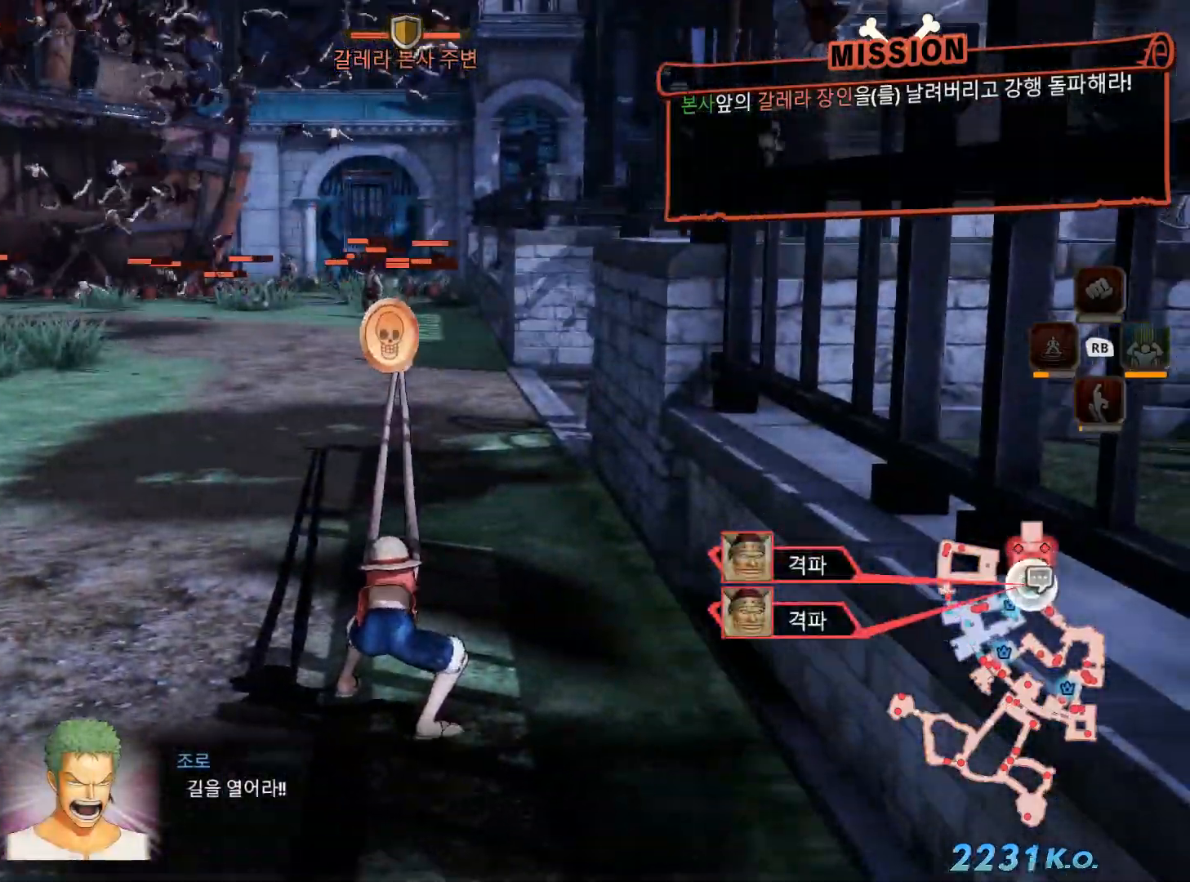
{"dt_ms": 500, "buttons": [], "left_stick": "up", "right_stick": "center", "events": []}
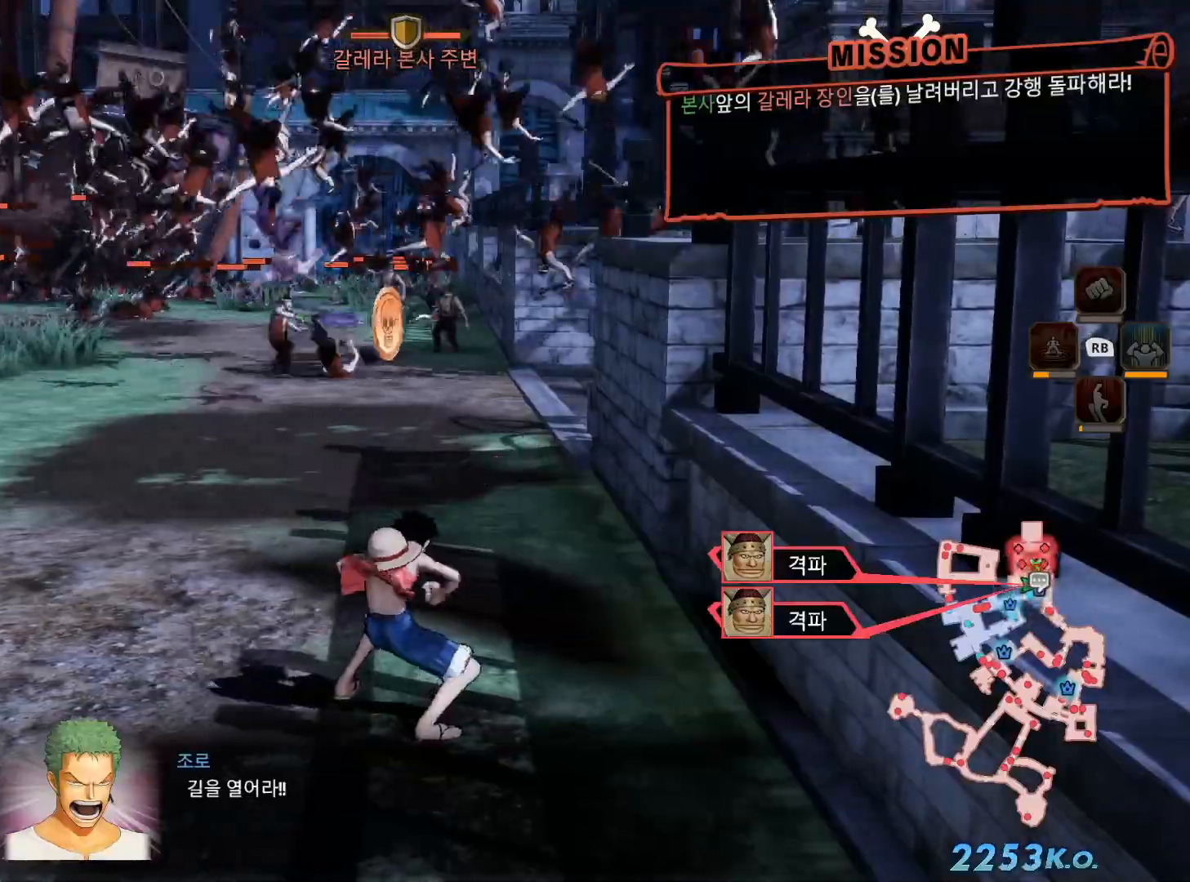
{"dt_ms": 500, "buttons": [], "left_stick": "up", "right_stick": "center", "events": []}
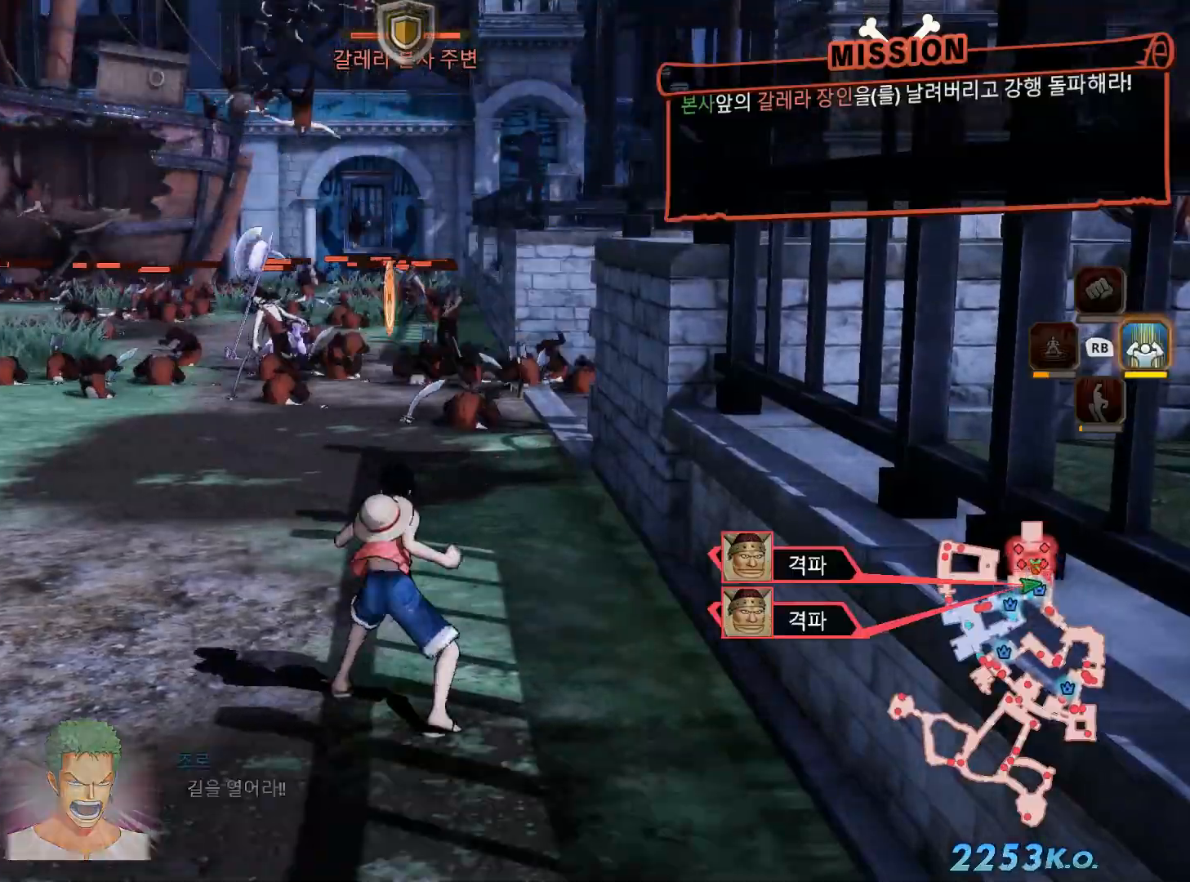
{"dt_ms": 500, "buttons": [], "left_stick": "up", "right_stick": "center", "events": []}
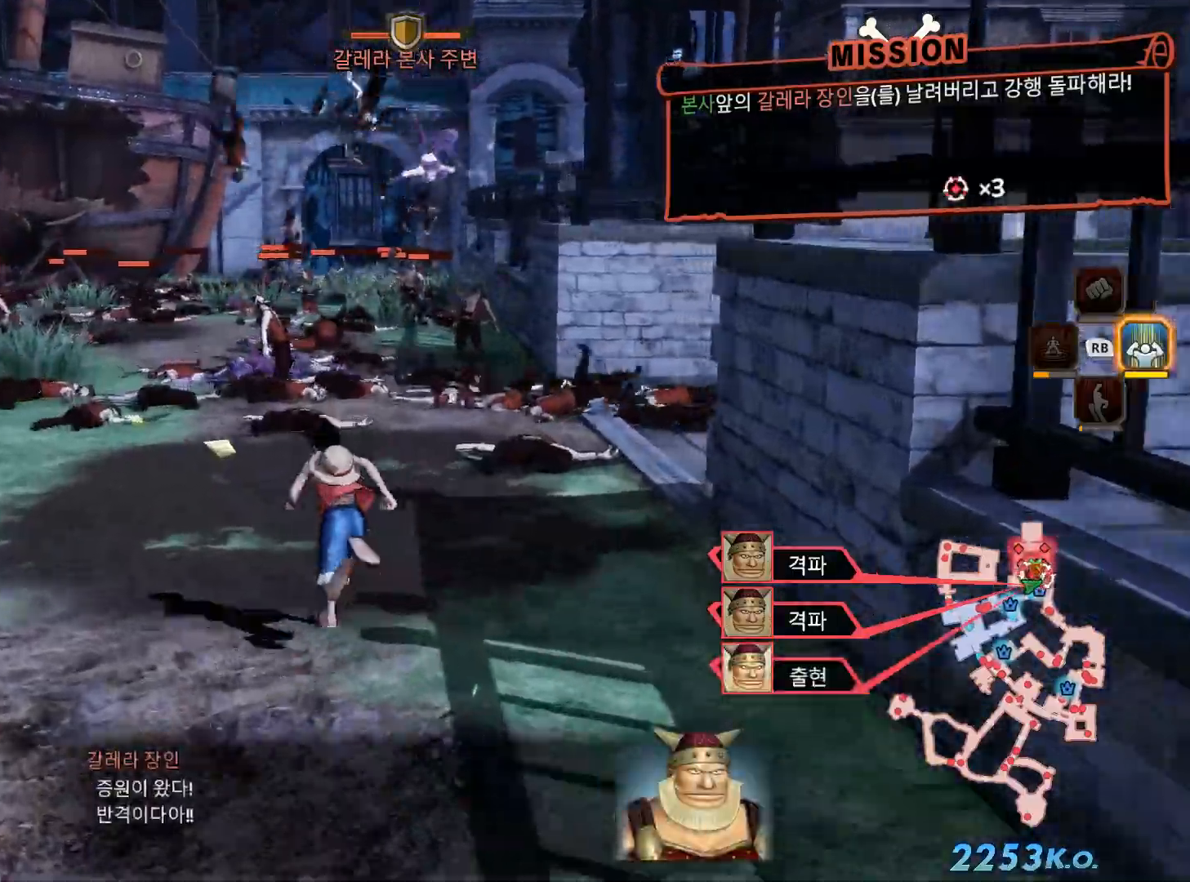
{"dt_ms": 500, "buttons": [], "left_stick": "up-left", "right_stick": "center", "events": [[67, "left_stick", "up-left"]]}
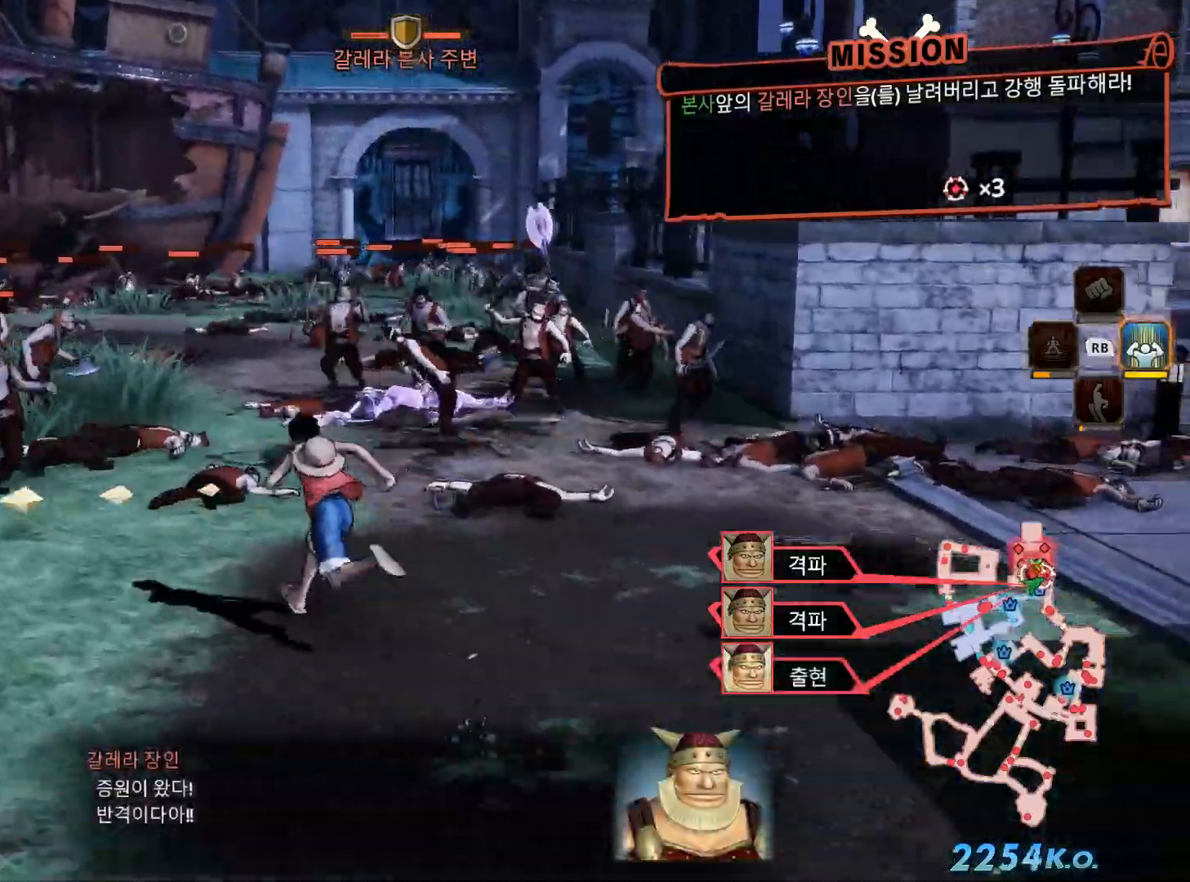
{"dt_ms": 1000, "buttons": [], "left_stick": "up", "right_stick": "center", "events": [[450, "R3", "down"], [450, "right_stick", "down"], [617, "R3", "up"], [617, "right_stick", "center"], [783, "left_stick", "up"]]}
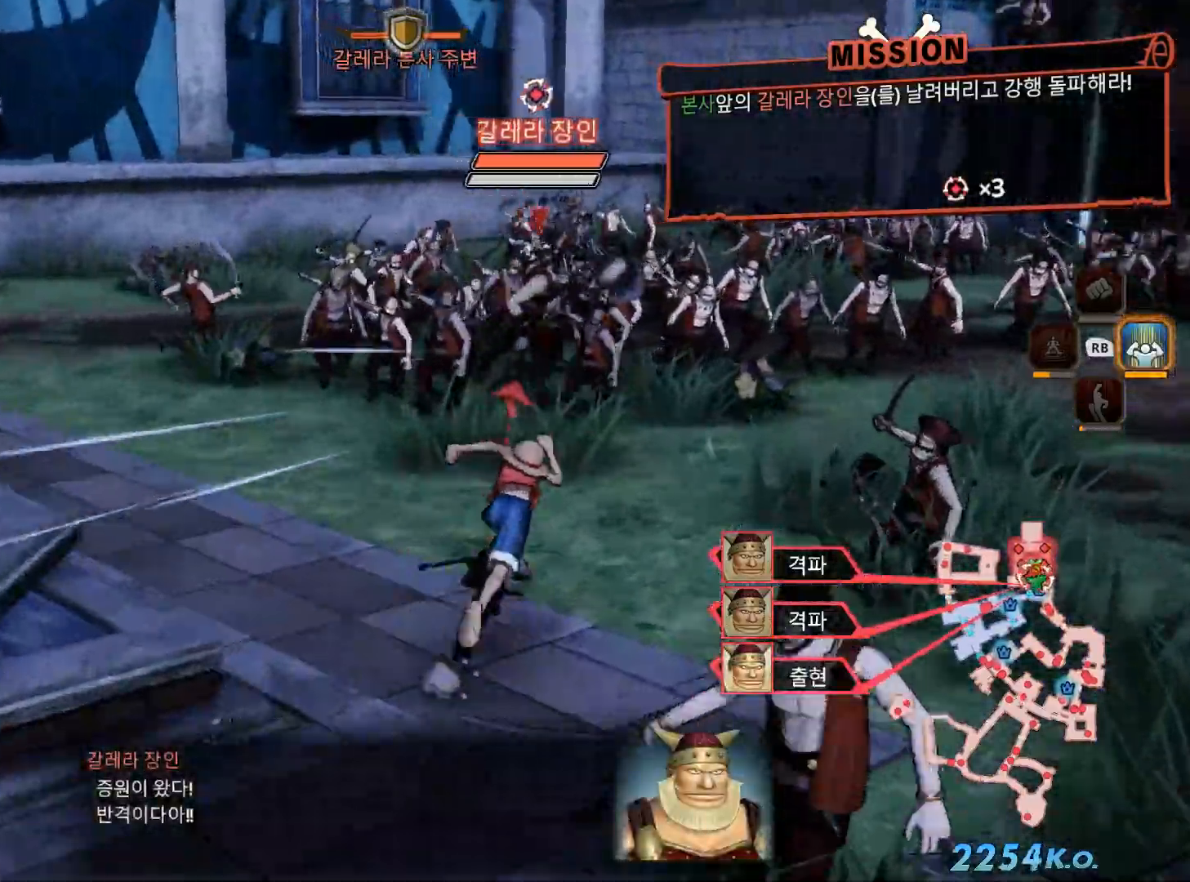
{"dt_ms": 500, "buttons": ["X"], "left_stick": "center", "right_stick": "center", "events": [[283, "X", "down"], [333, "left_stick", "center"], [367, "X", "up"], [450, "X", "down"]]}
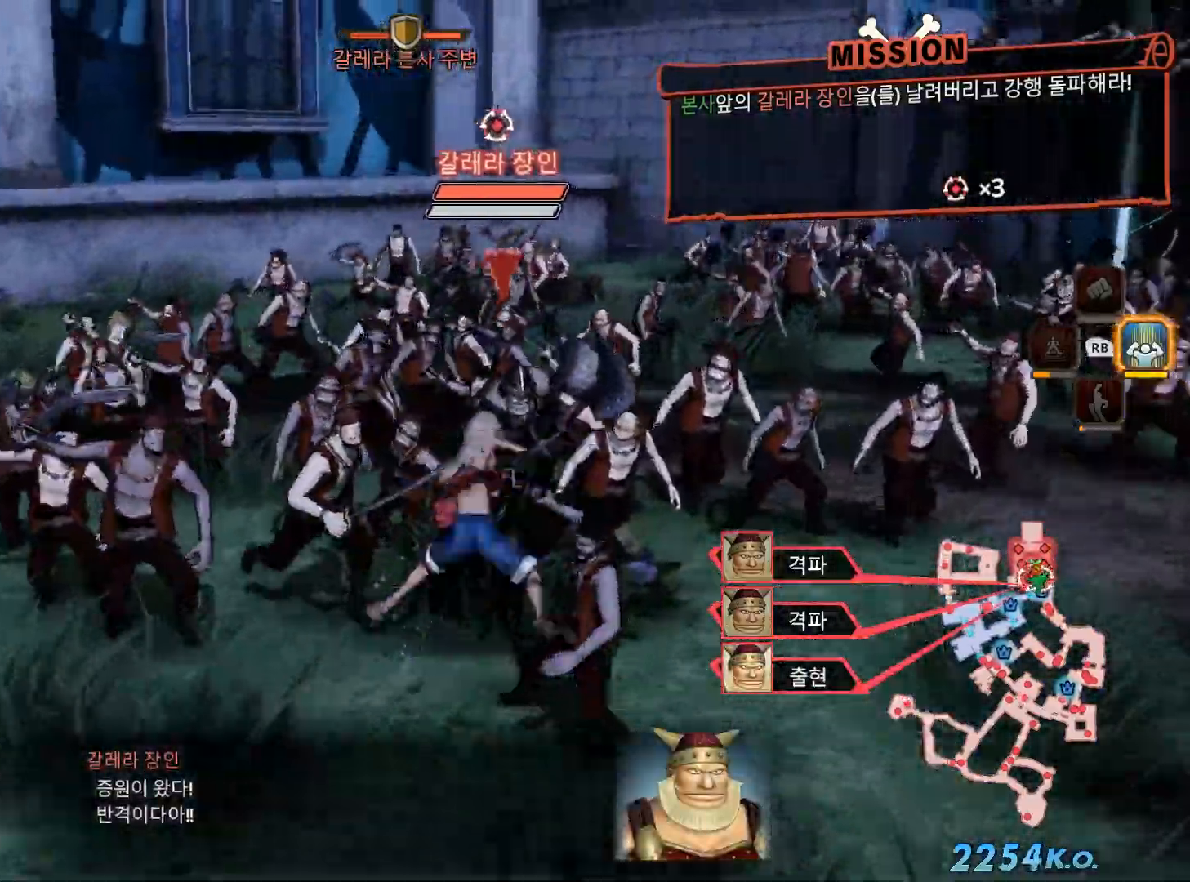
{"dt_ms": 500, "buttons": ["X"], "left_stick": "center", "right_stick": "center", "events": [[50, "L1", "down"], [50, "X", "up"], [133, "X", "down"], [167, "L1", "up"], [250, "X", "up"], [317, "X", "down"], [417, "X", "up"], [500, "X", "down"]]}
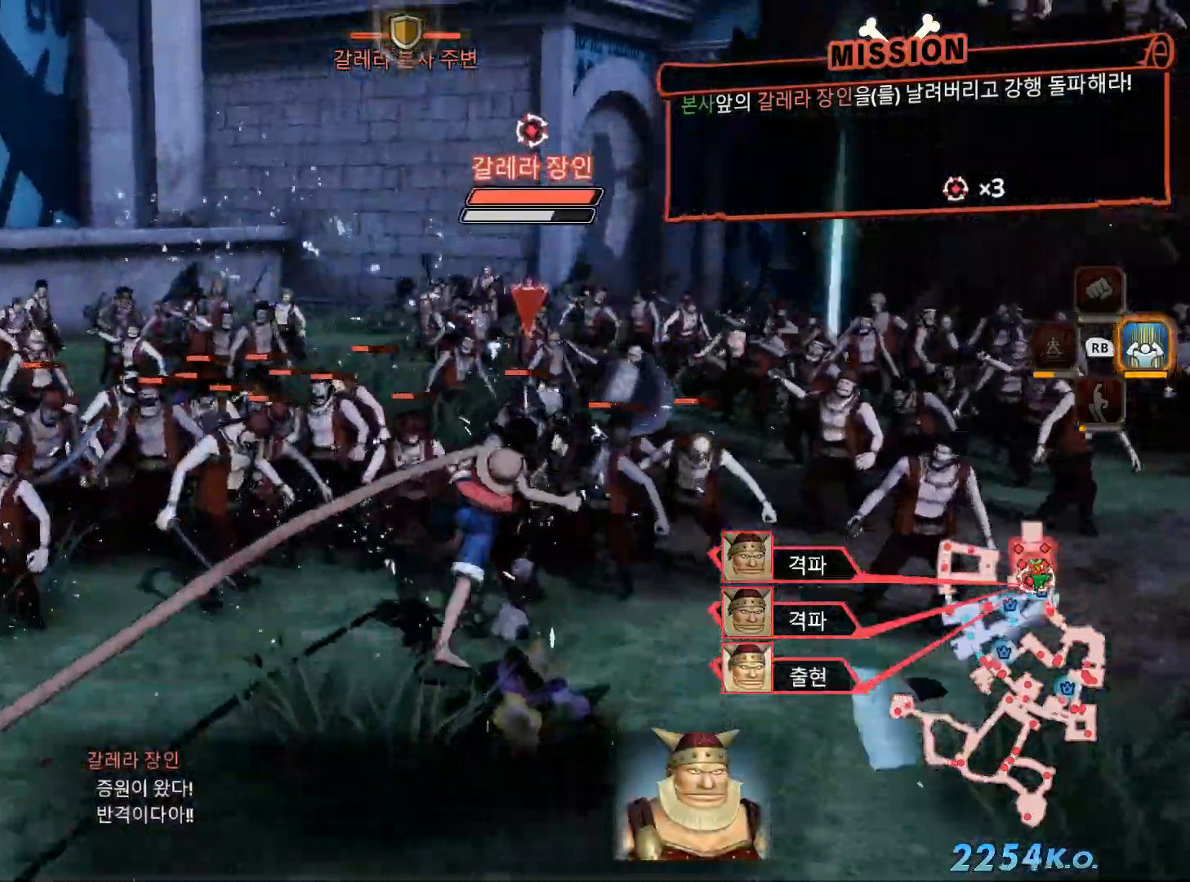
{"dt_ms": 1000, "buttons": [], "left_stick": "center", "right_stick": "center", "events": [[100, "X", "up"], [183, "X", "down"], [300, "X", "up"], [383, "X", "down"], [433, "X", "up"]]}
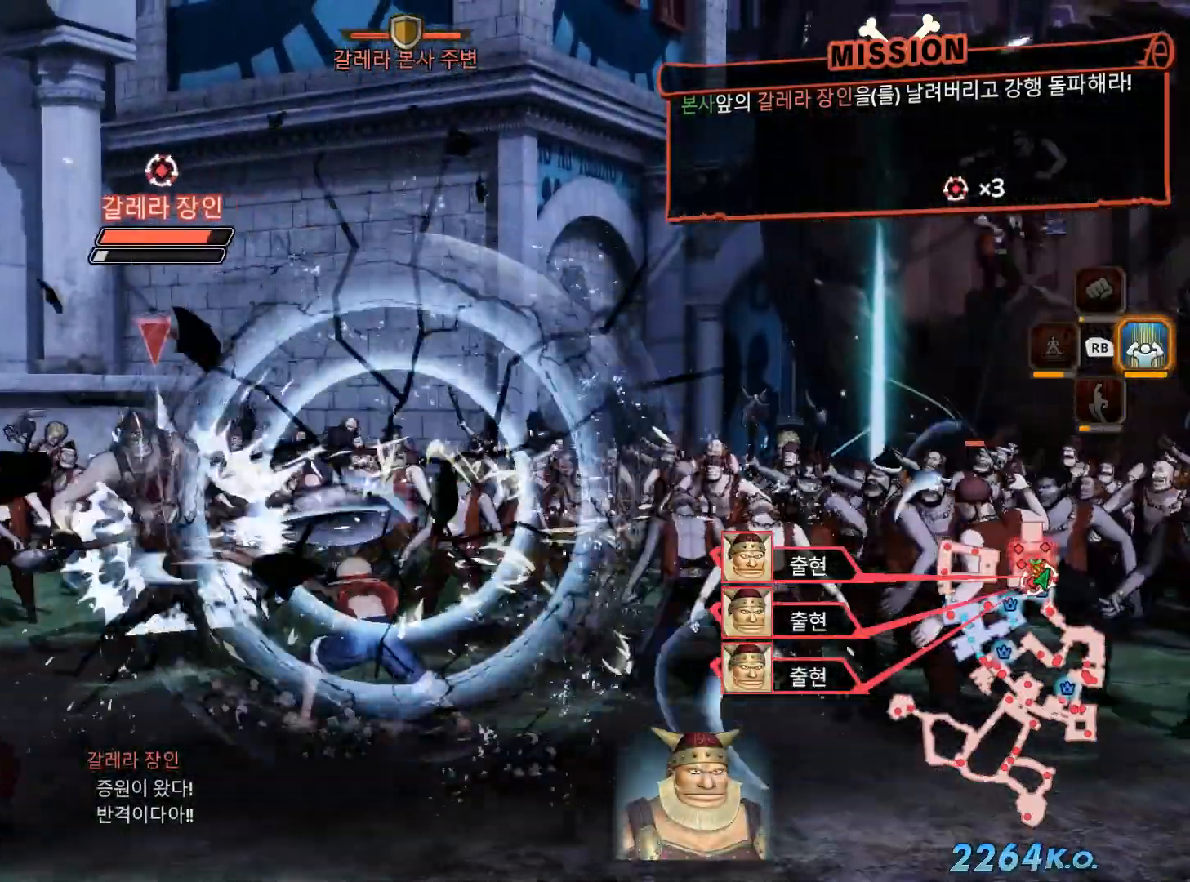
{"dt_ms": 500, "buttons": ["L1"], "left_stick": "center", "right_stick": "center", "events": [[433, "L1", "down"]]}
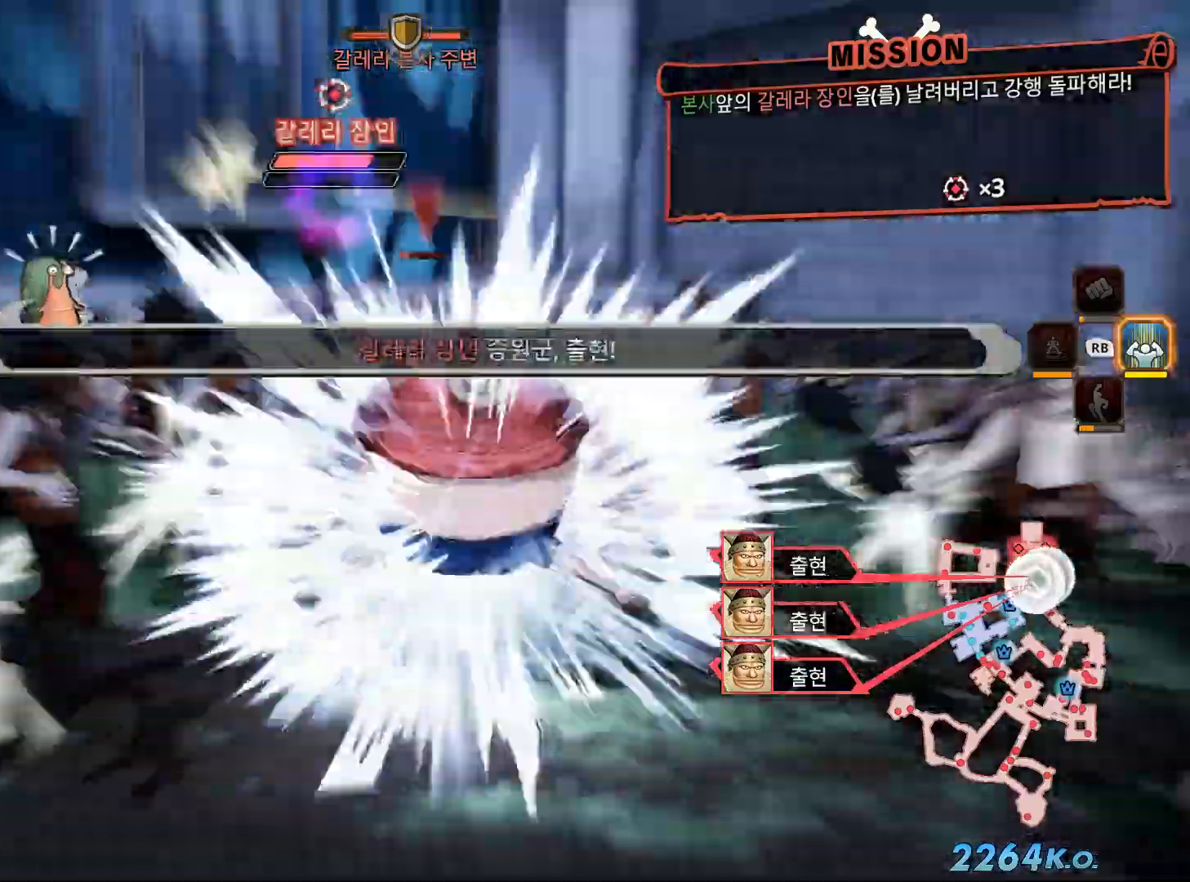
{"dt_ms": 500, "buttons": [], "left_stick": "center", "right_stick": "center", "events": [[33, "L1", "up"]]}
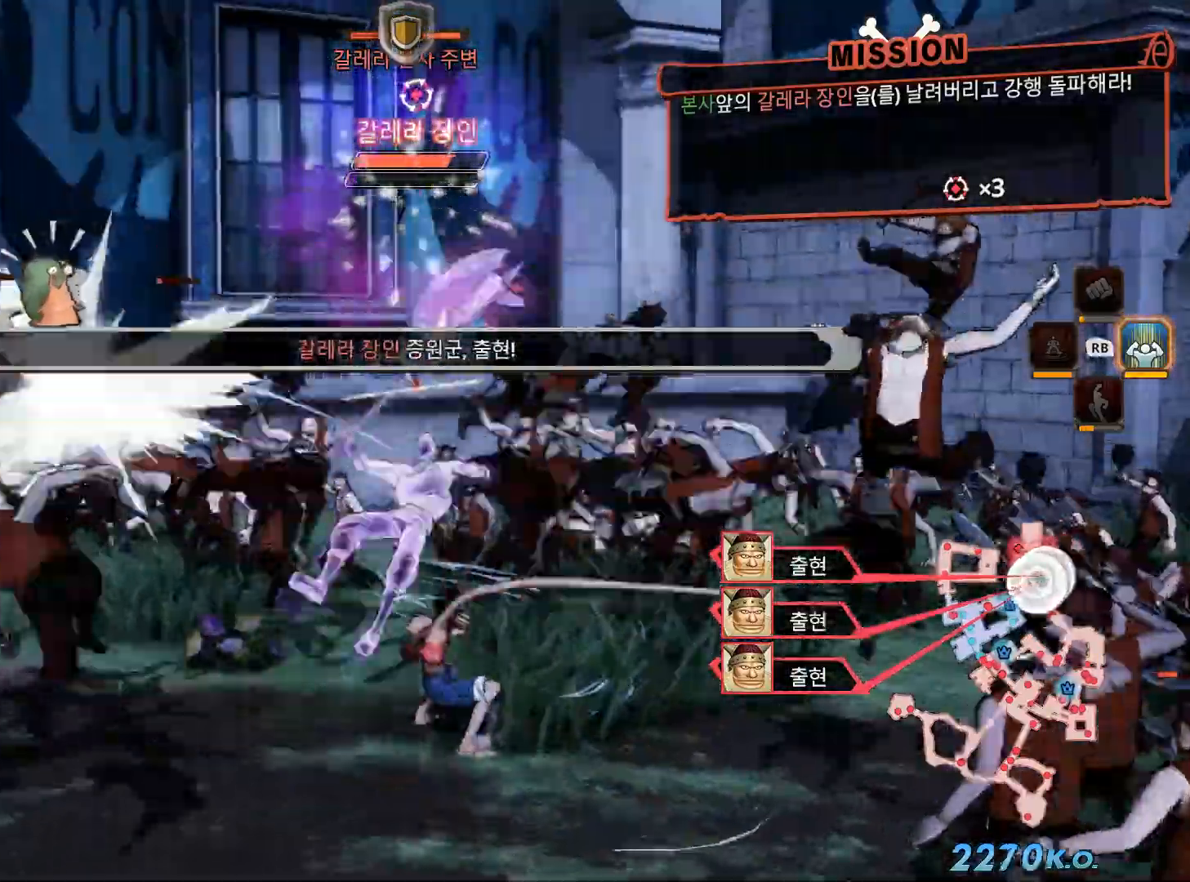
{"dt_ms": 500, "buttons": [], "left_stick": "up", "right_stick": "center", "events": [[267, "left_stick", "up"]]}
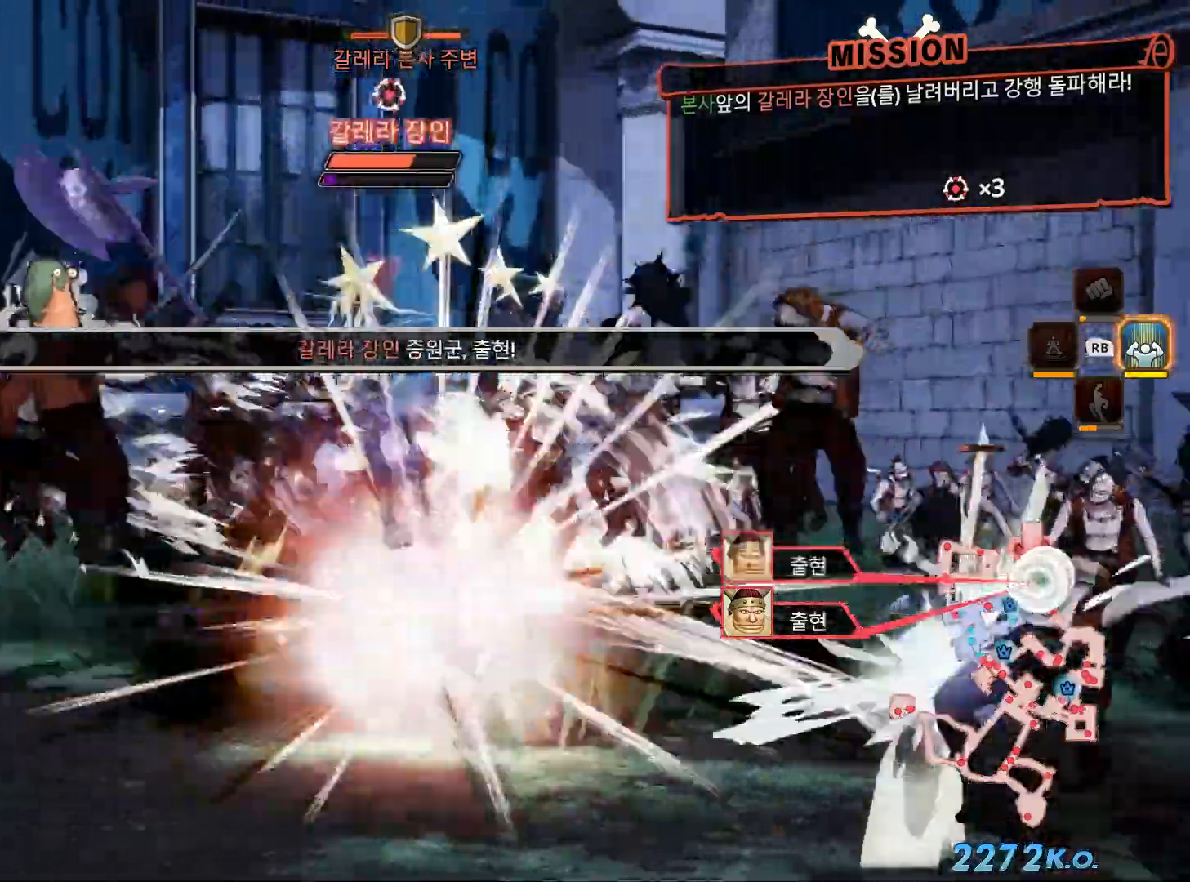
{"dt_ms": 500, "buttons": [], "left_stick": "up", "right_stick": "center", "events": []}